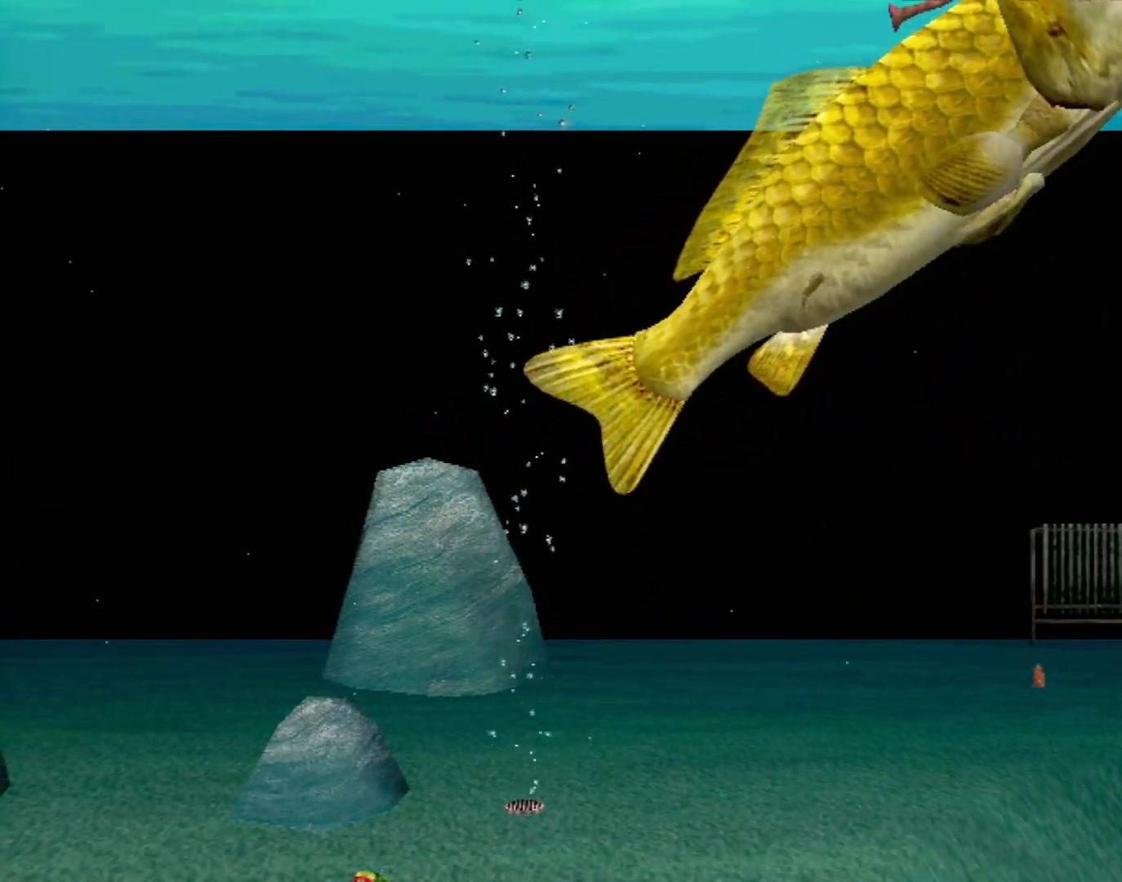
Gameplay with a controller (Xbox layout); each line is a JSON object with the inputs held at the frame after it. "events" lists button and stick changes between this image and that frame as [ms after this image, input, new state], when the widget could be followed in between. Not read: L1 L2 L3 R1 R3 SELECT right_stick.
{"buttons": [], "left_stick": "down-left", "events": [[133, "left_stick", "down-left"]]}
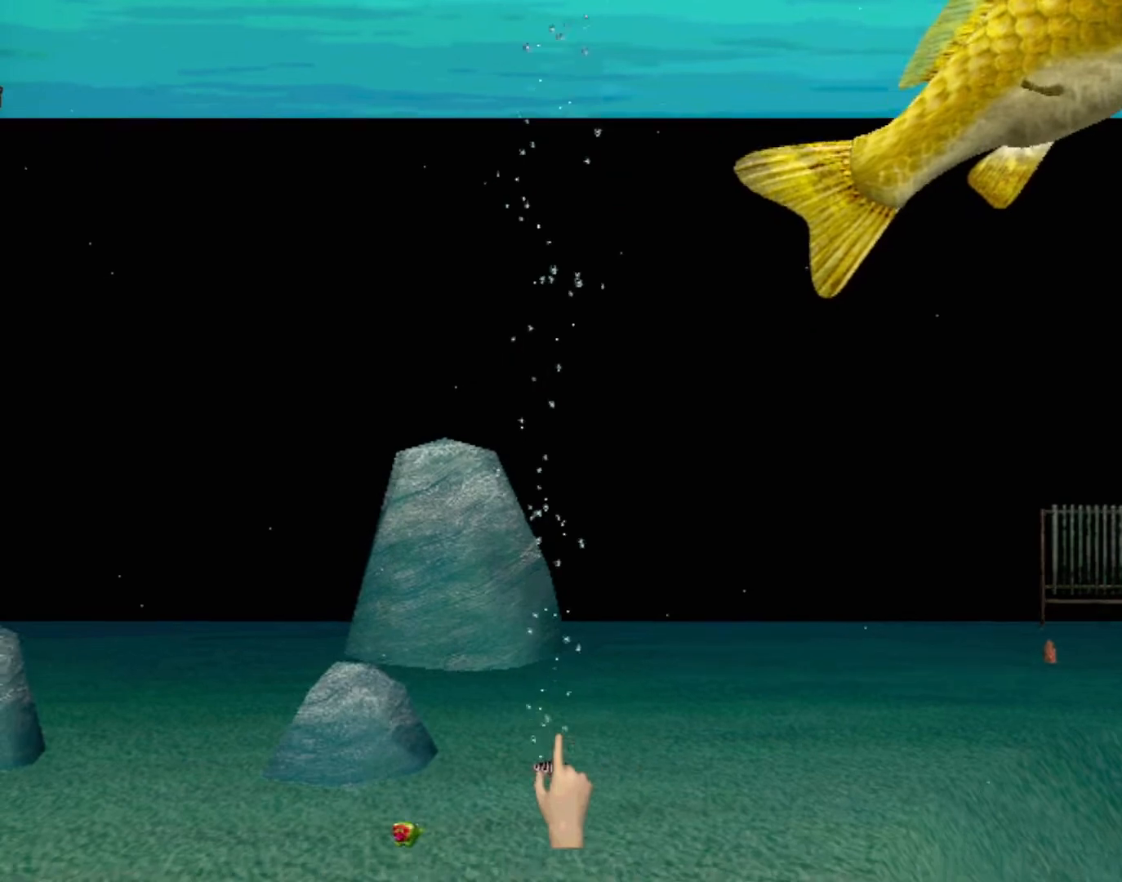
{"buttons": [], "left_stick": "center", "events": [[333, "left_stick", "center"], [350, "Y", "down"], [500, "Y", "up"]]}
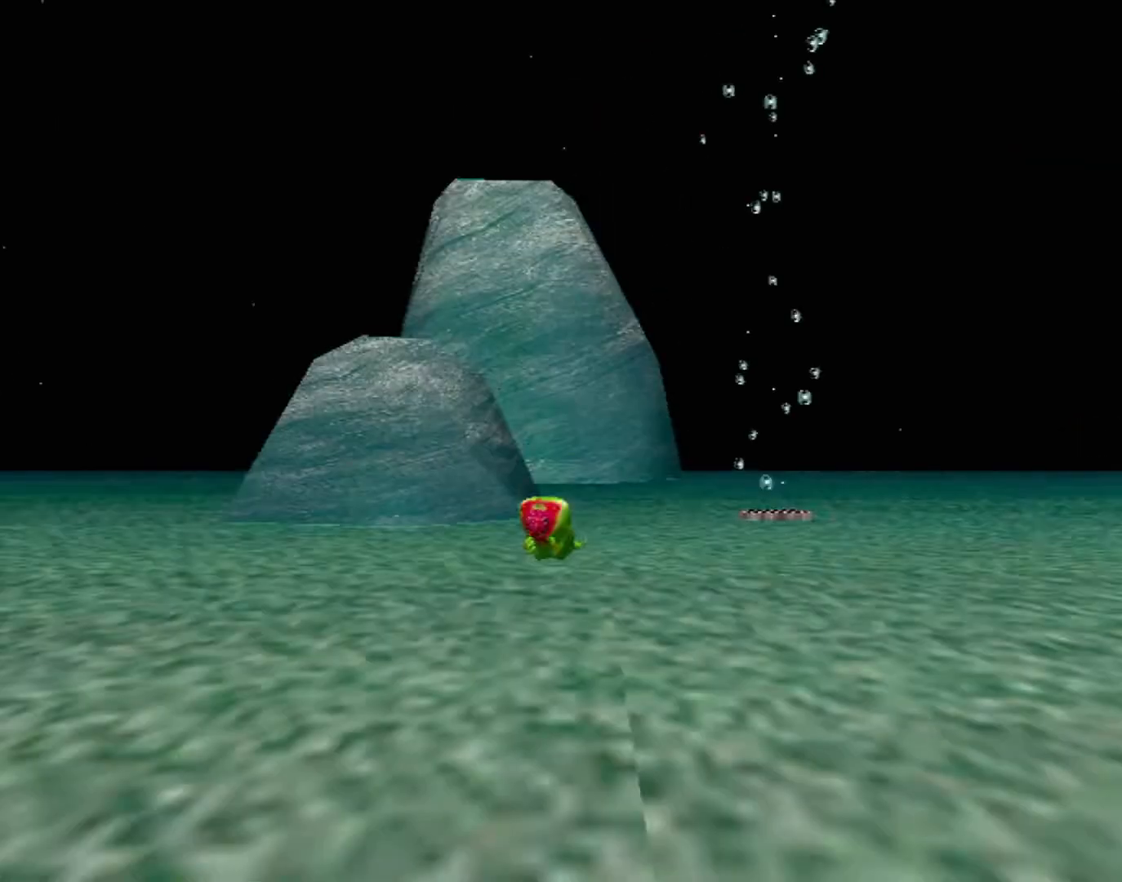
{"buttons": [], "left_stick": "center", "events": []}
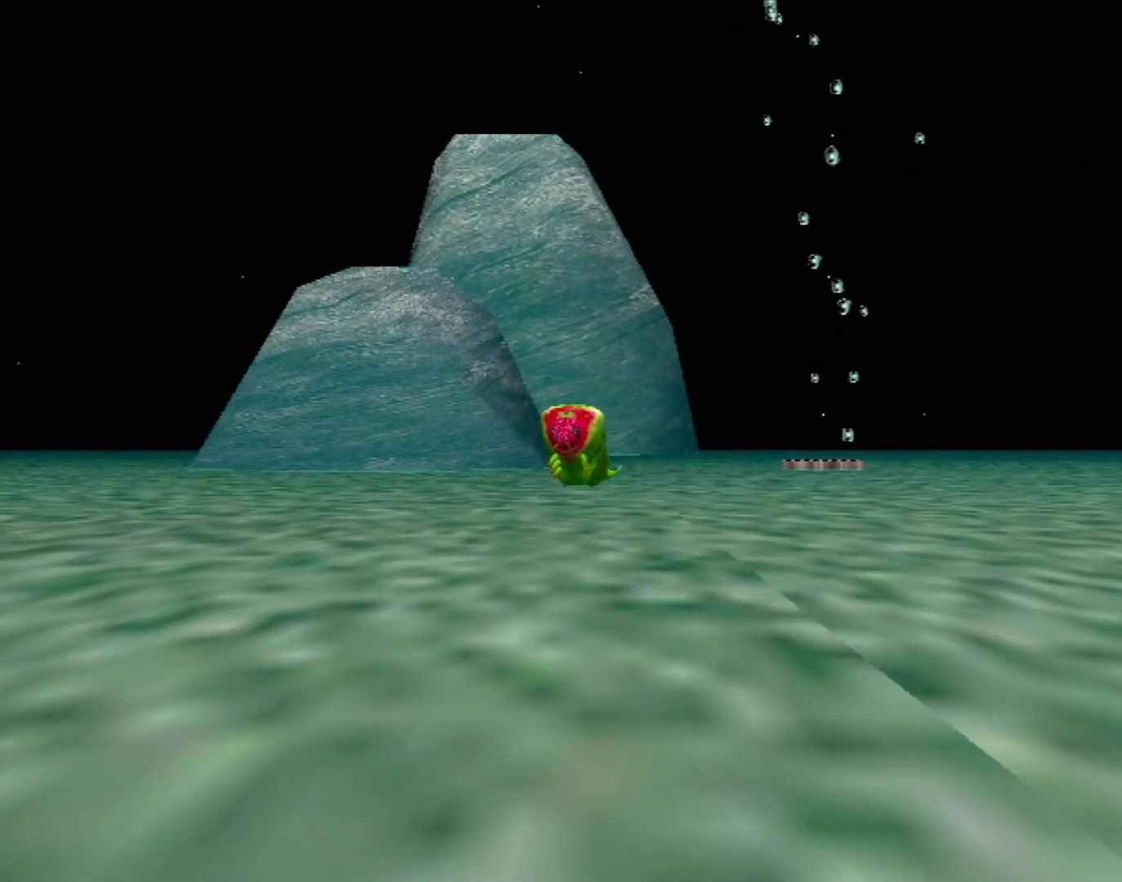
{"buttons": ["B"], "left_stick": "up", "events": [[100, "B", "down"], [117, "left_stick", "up"]]}
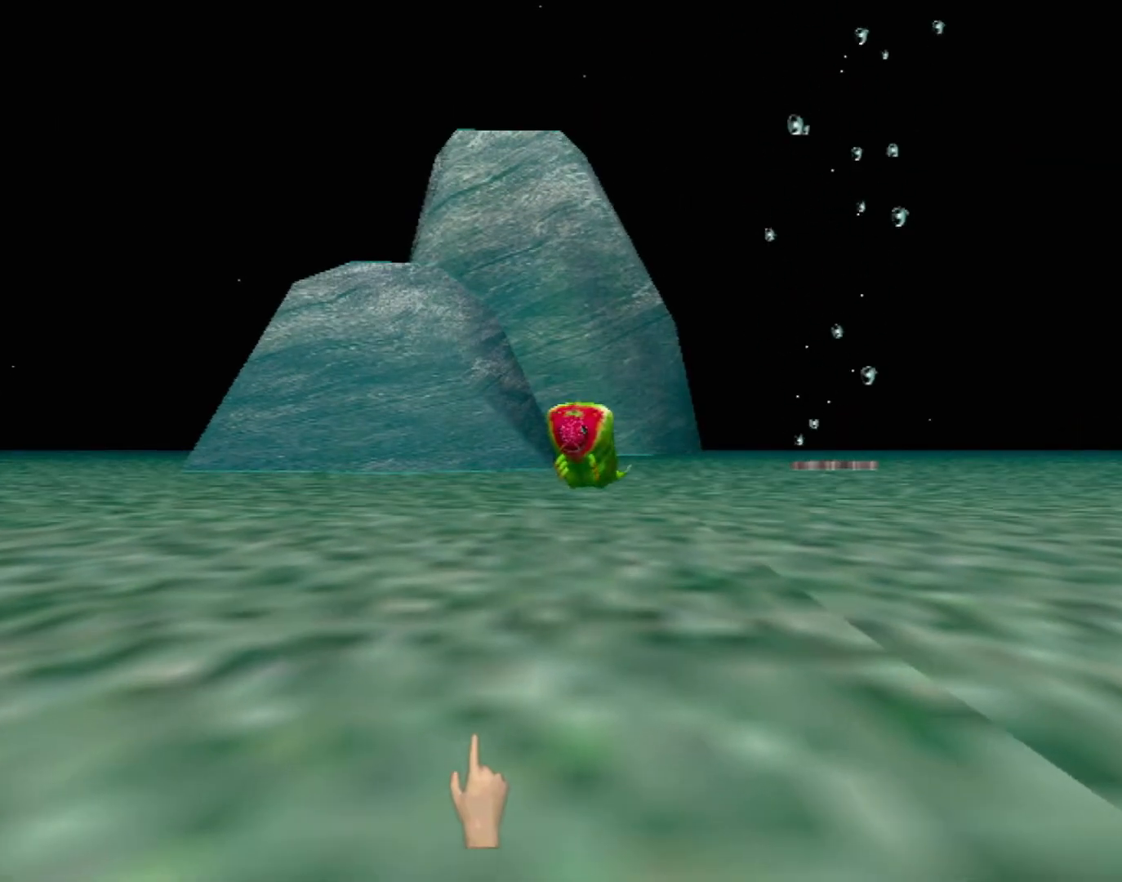
{"buttons": [], "left_stick": "right", "events": [[117, "B", "up"], [150, "left_stick", "up-right"], [283, "left_stick", "right"]]}
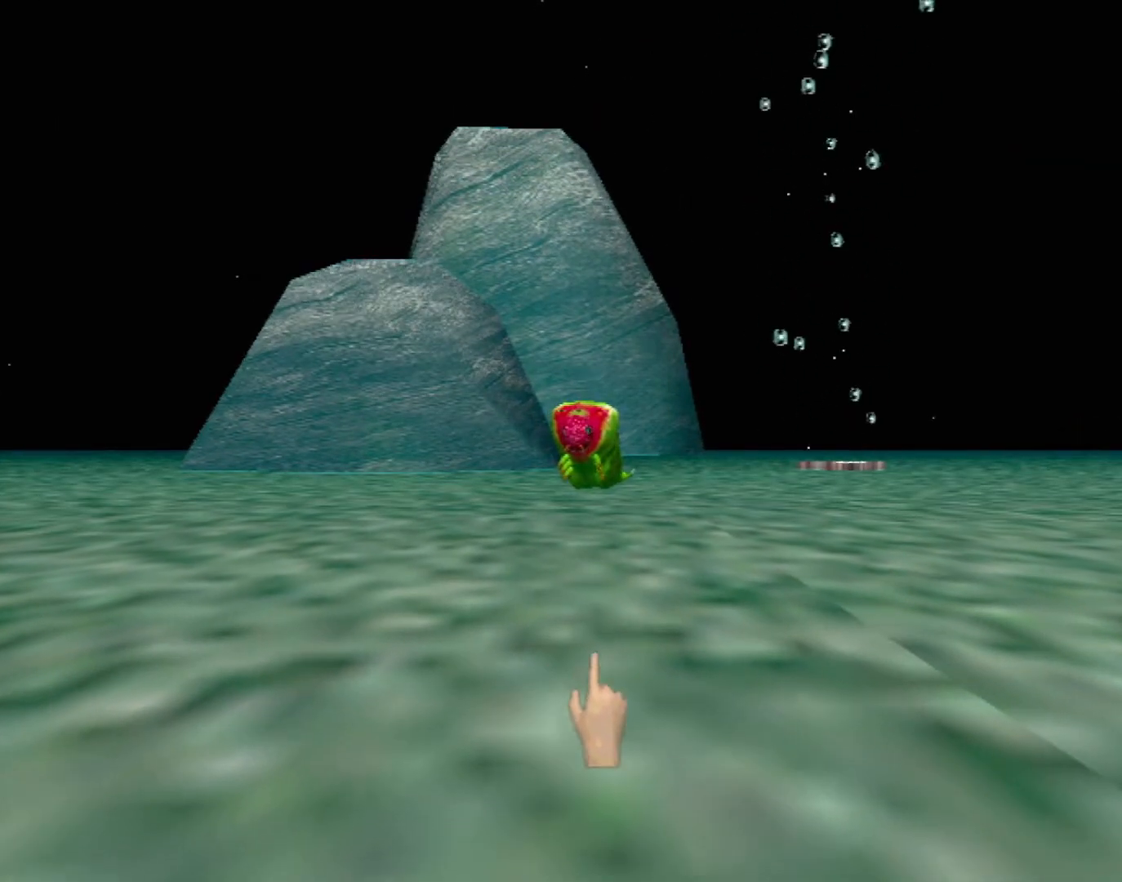
{"buttons": [], "left_stick": "up-left", "events": [[50, "left_stick", "up"], [133, "left_stick", "up-left"]]}
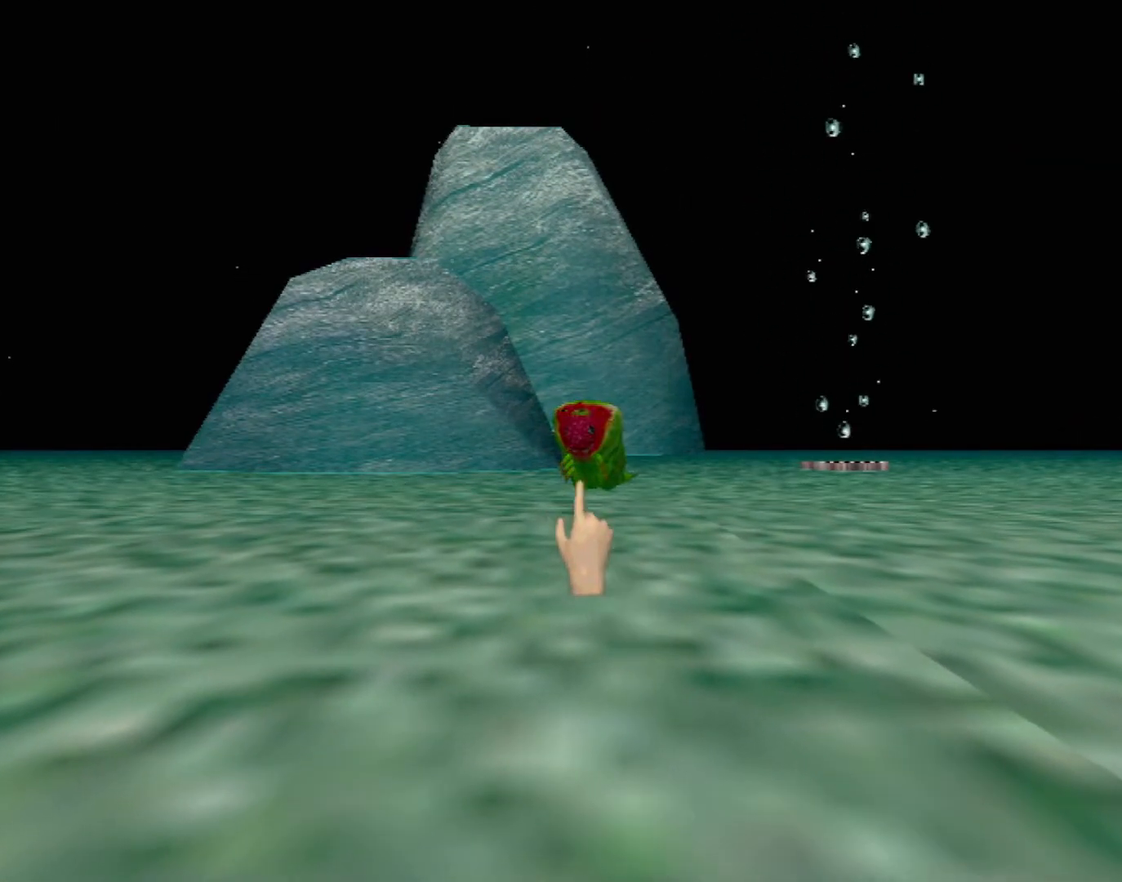
{"buttons": [], "left_stick": "down-right", "events": [[150, "left_stick", "center"], [350, "left_stick", "down-right"]]}
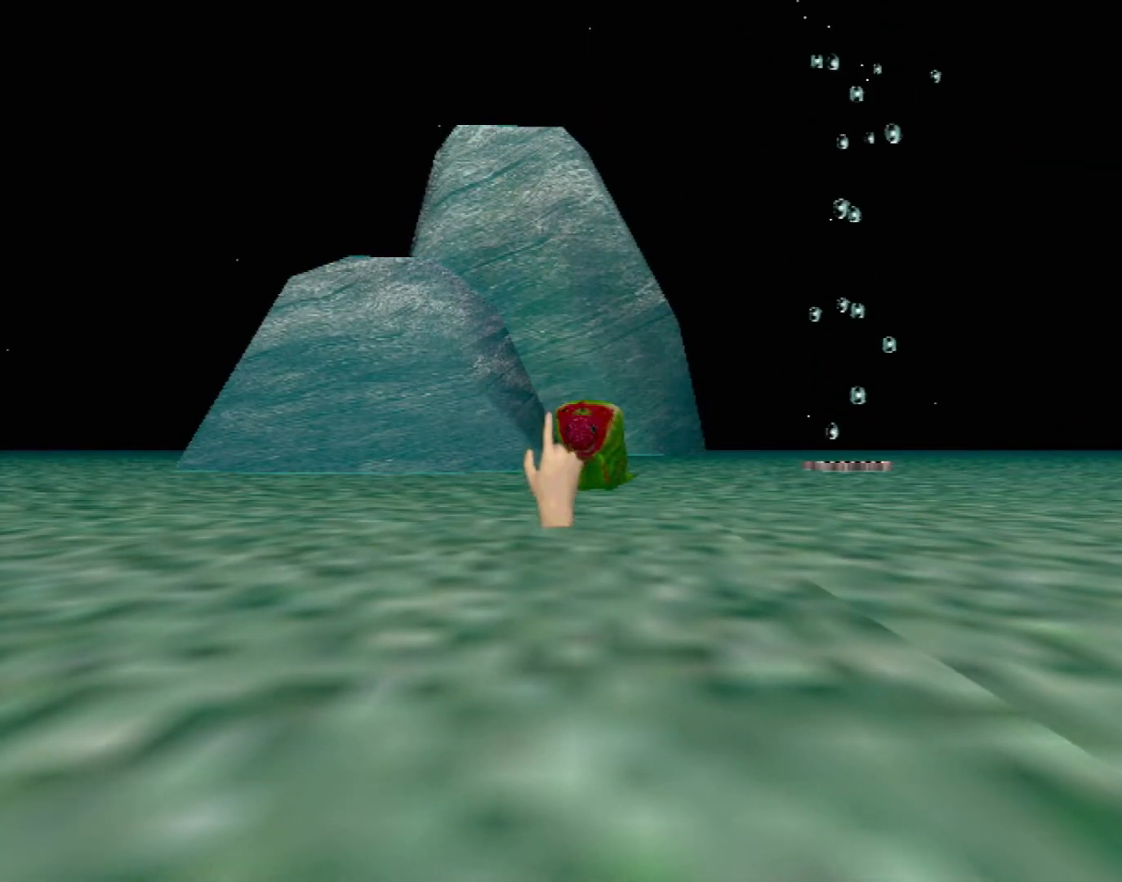
{"buttons": [], "left_stick": "center", "events": [[217, "left_stick", "center"]]}
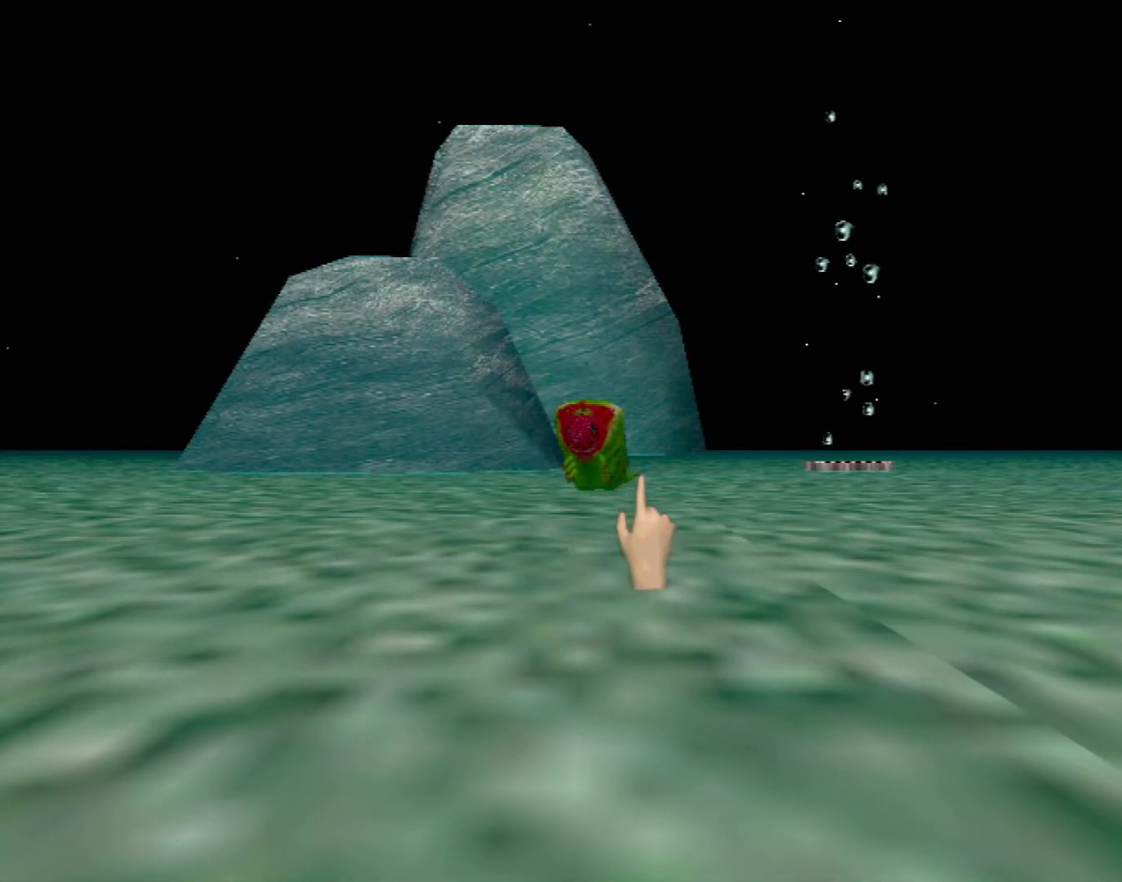
{"buttons": ["X"], "left_stick": "center", "events": [[33, "left_stick", "left"], [200, "left_stick", "center"], [317, "X", "down"]]}
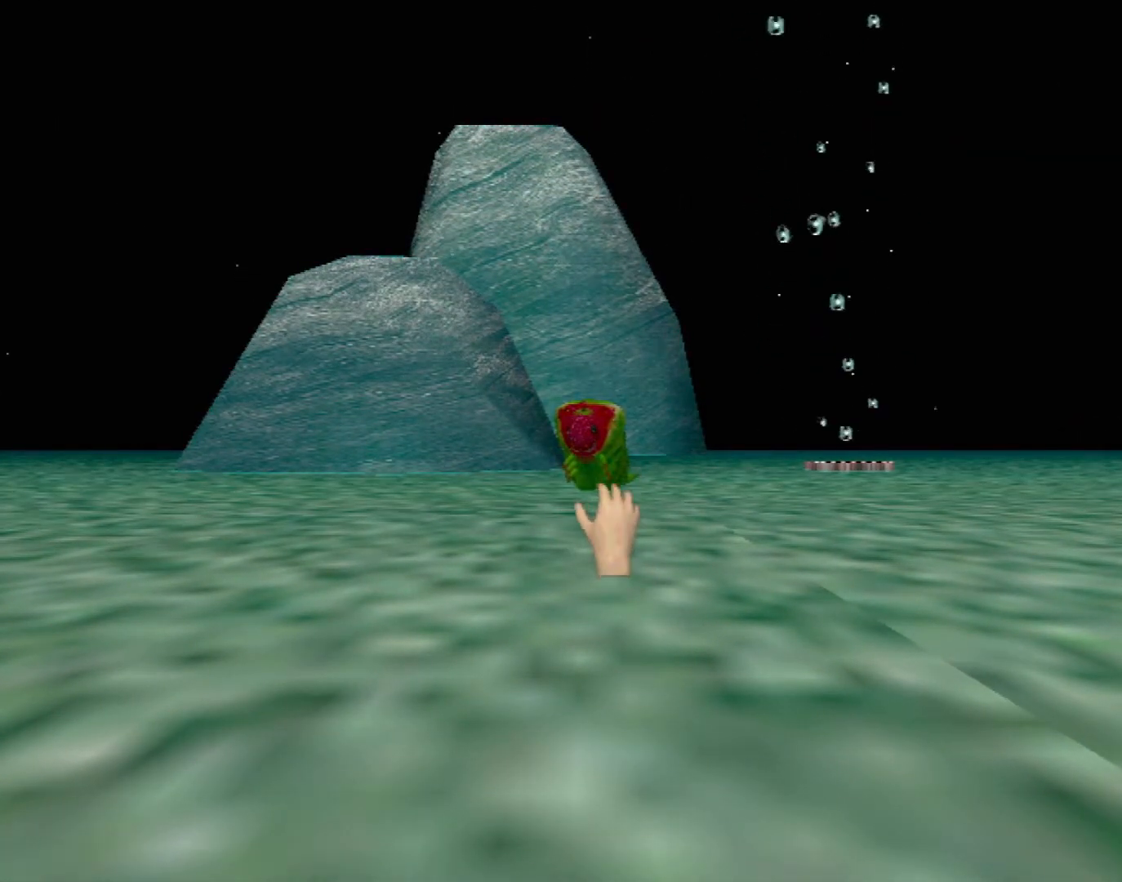
{"buttons": ["X", "R2"], "left_stick": "center", "events": [[133, "left_stick", "up"], [417, "left_stick", "center"], [433, "R2", "down"]]}
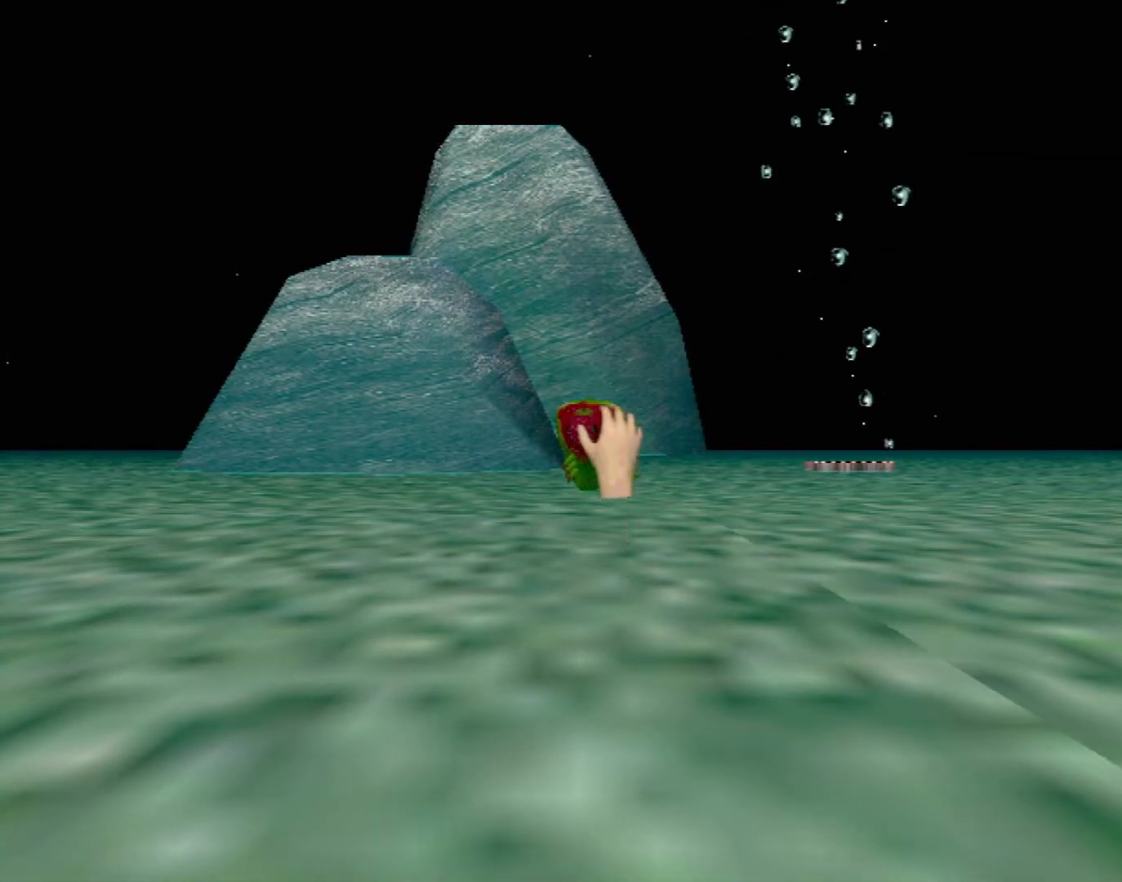
{"buttons": ["X"], "left_stick": "center", "events": [[167, "left_stick", "down-left"], [350, "R2", "up"], [367, "left_stick", "center"], [433, "R2", "down"], [500, "R2", "up"]]}
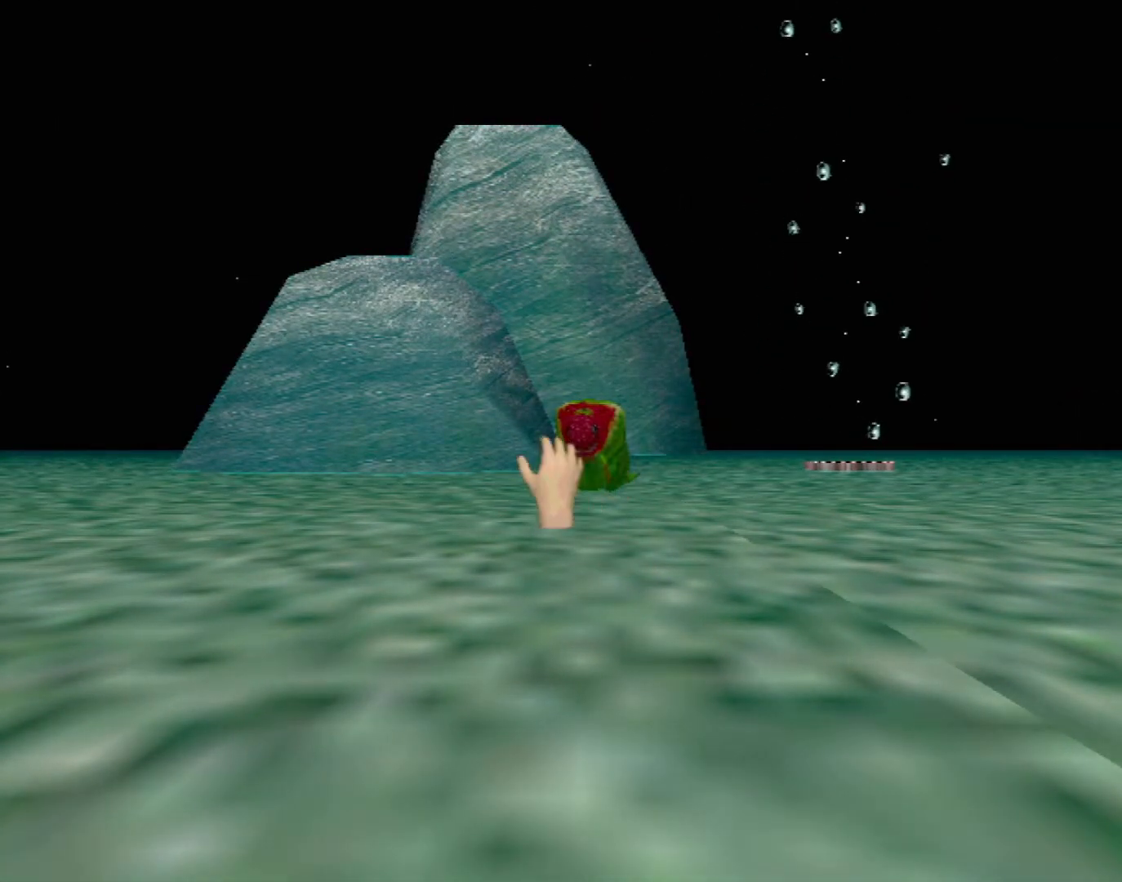
{"buttons": ["X"], "left_stick": "right", "events": [[233, "R2", "down"], [300, "R2", "up"], [400, "R2", "down"], [450, "R2", "up"], [500, "left_stick", "right"]]}
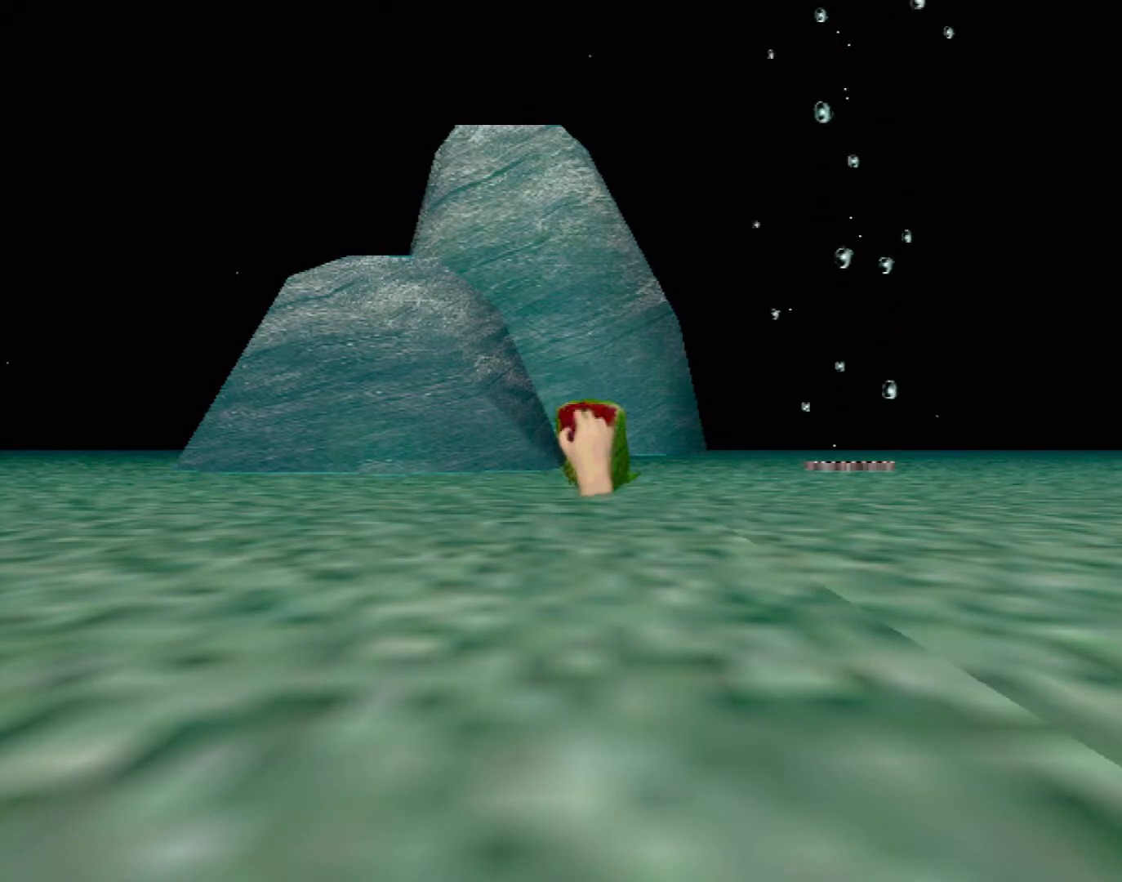
{"buttons": [], "left_stick": "center", "events": [[50, "R2", "down"], [117, "R2", "up"], [150, "left_stick", "center"], [200, "X", "up"]]}
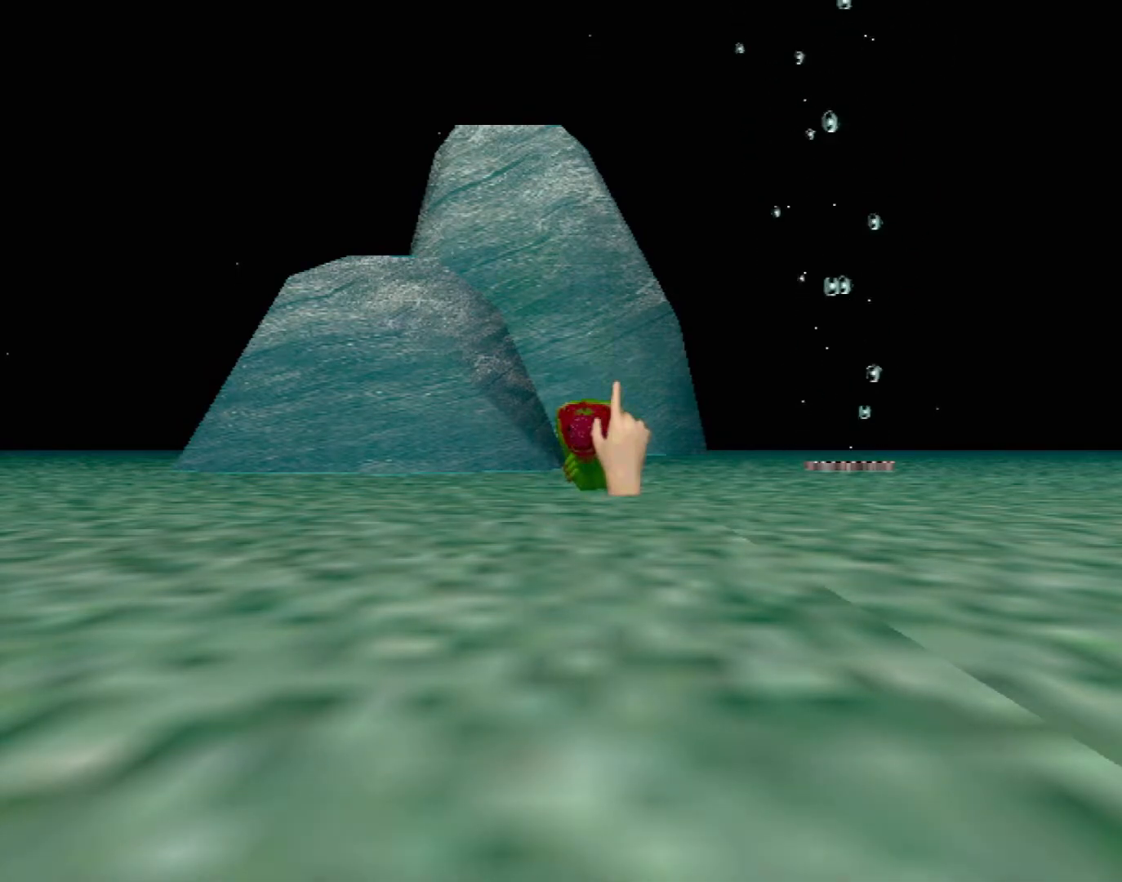
{"buttons": [], "left_stick": "center", "events": [[33, "R2", "down"], [67, "left_stick", "down-left"], [100, "R2", "up"], [183, "R2", "down"], [250, "R2", "up"], [250, "left_stick", "center"], [350, "R2", "down"], [433, "R2", "up"]]}
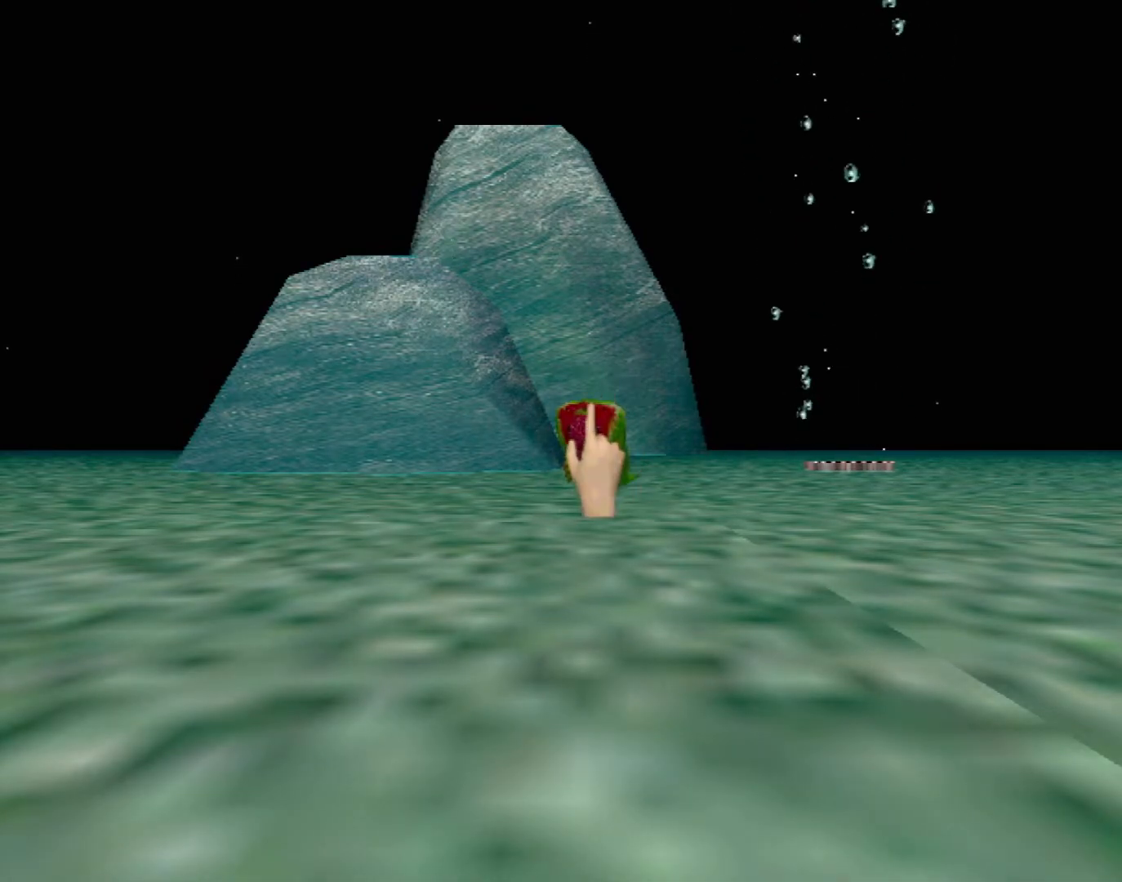
{"buttons": [], "left_stick": "center", "events": [[17, "R2", "down"], [100, "R2", "up"], [183, "R2", "down"], [250, "R2", "up"], [367, "R2", "down"], [433, "R2", "up"]]}
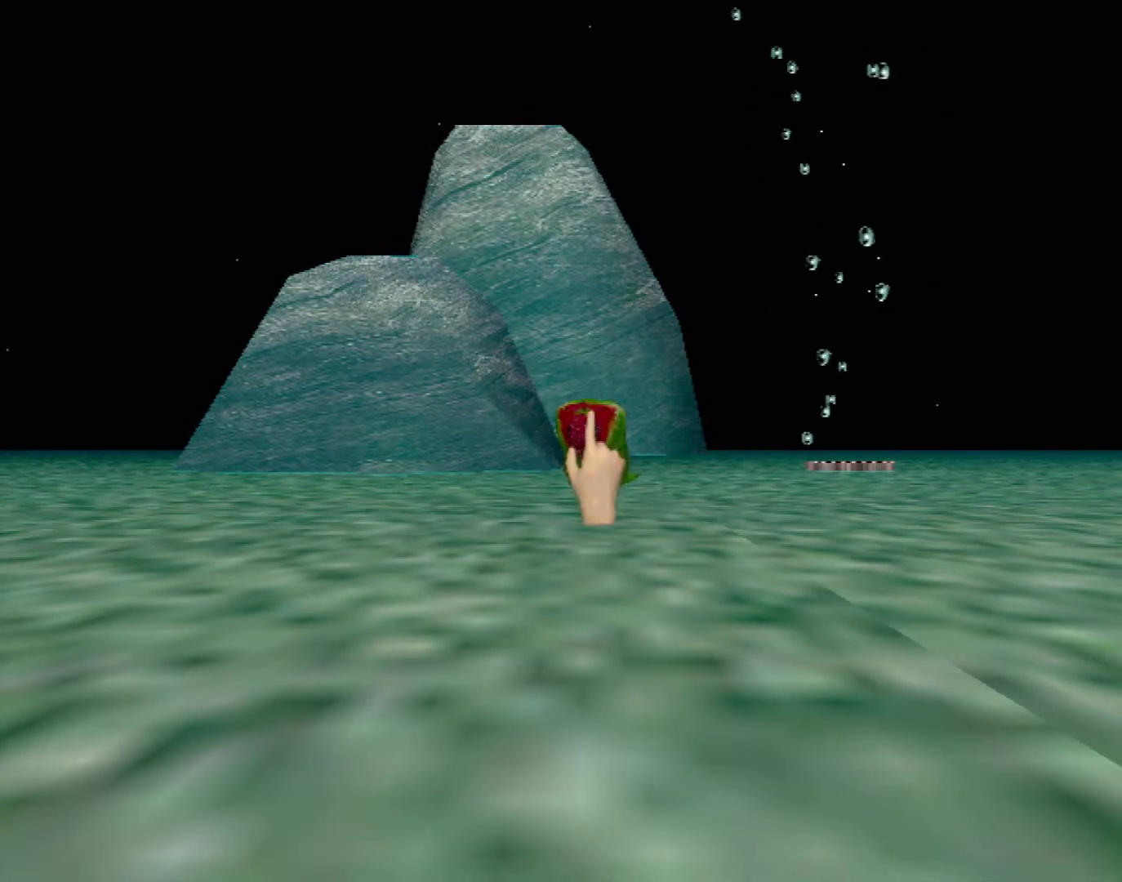
{"buttons": ["Y"], "left_stick": "center", "events": [[33, "R2", "down"], [100, "R2", "up"], [250, "Y", "down"]]}
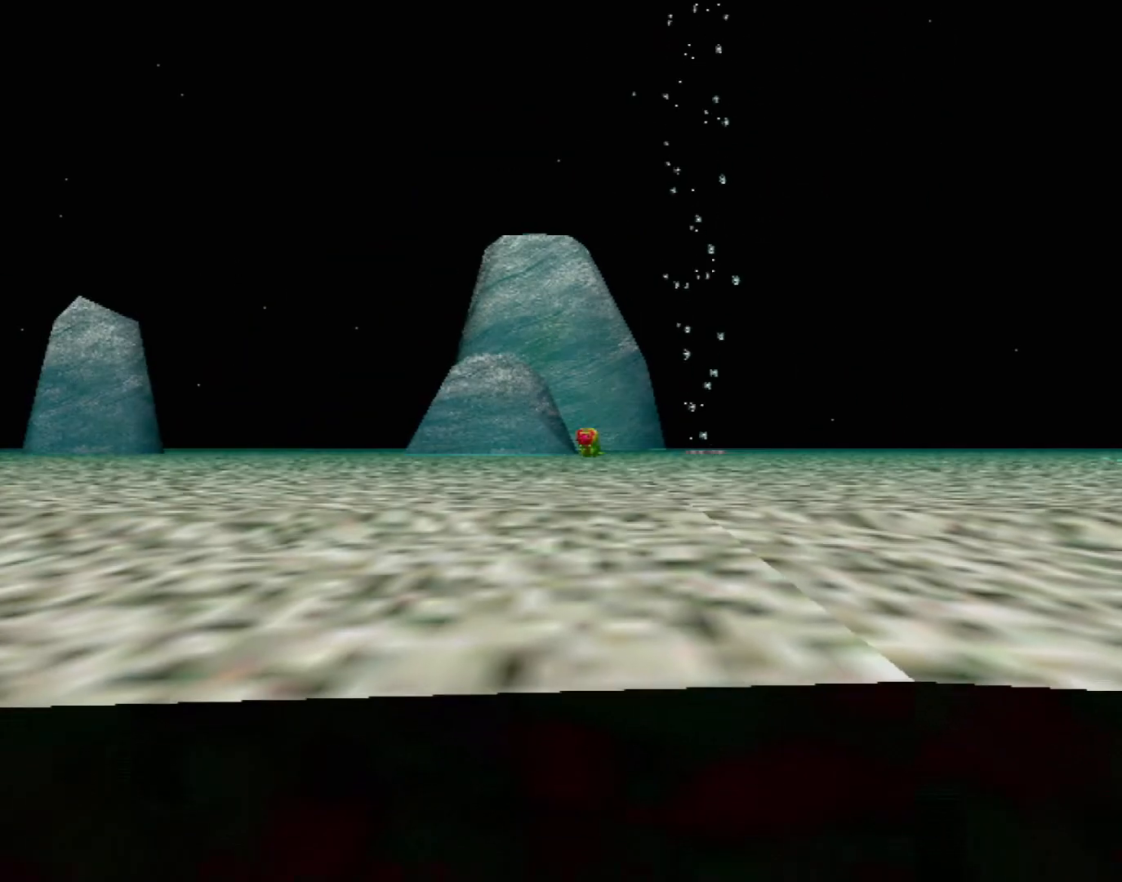
{"buttons": ["B"], "left_stick": "down", "events": [[67, "Y", "up"], [317, "B", "down"], [367, "left_stick", "down"]]}
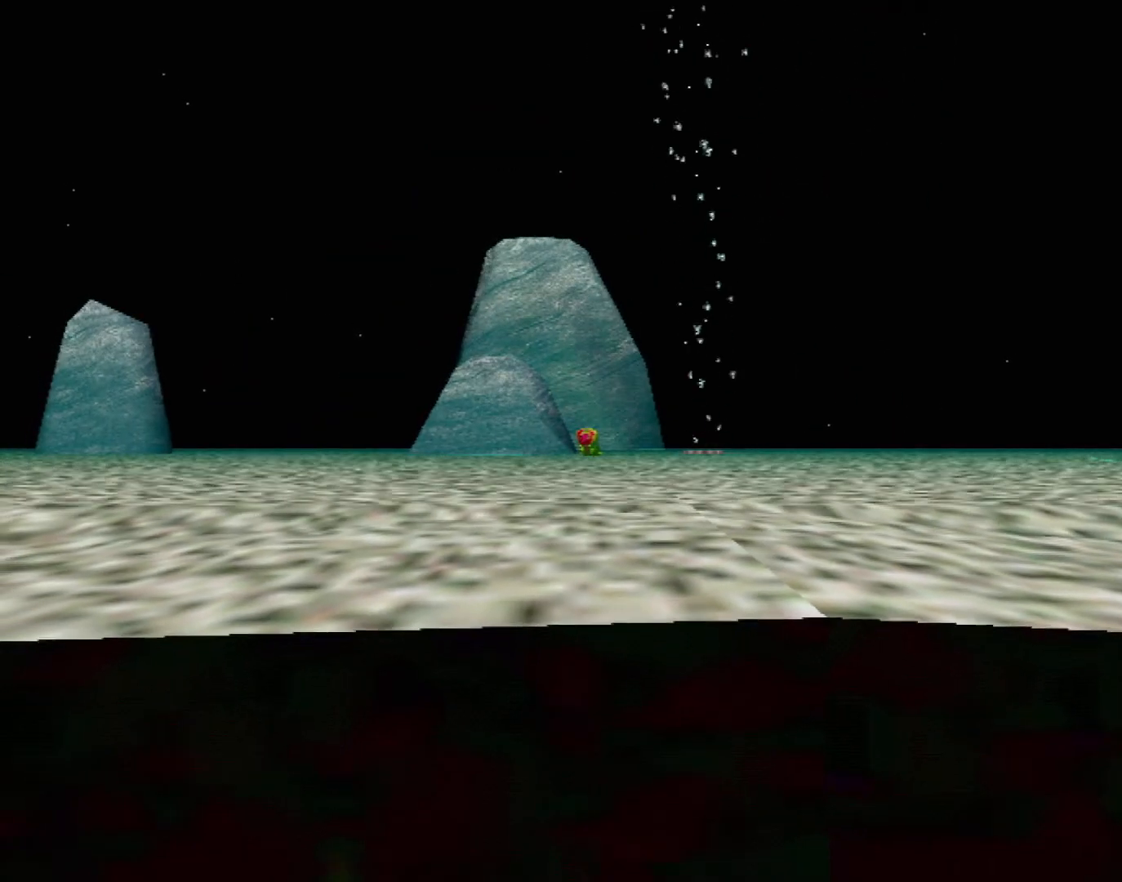
{"buttons": ["B"], "left_stick": "down", "events": []}
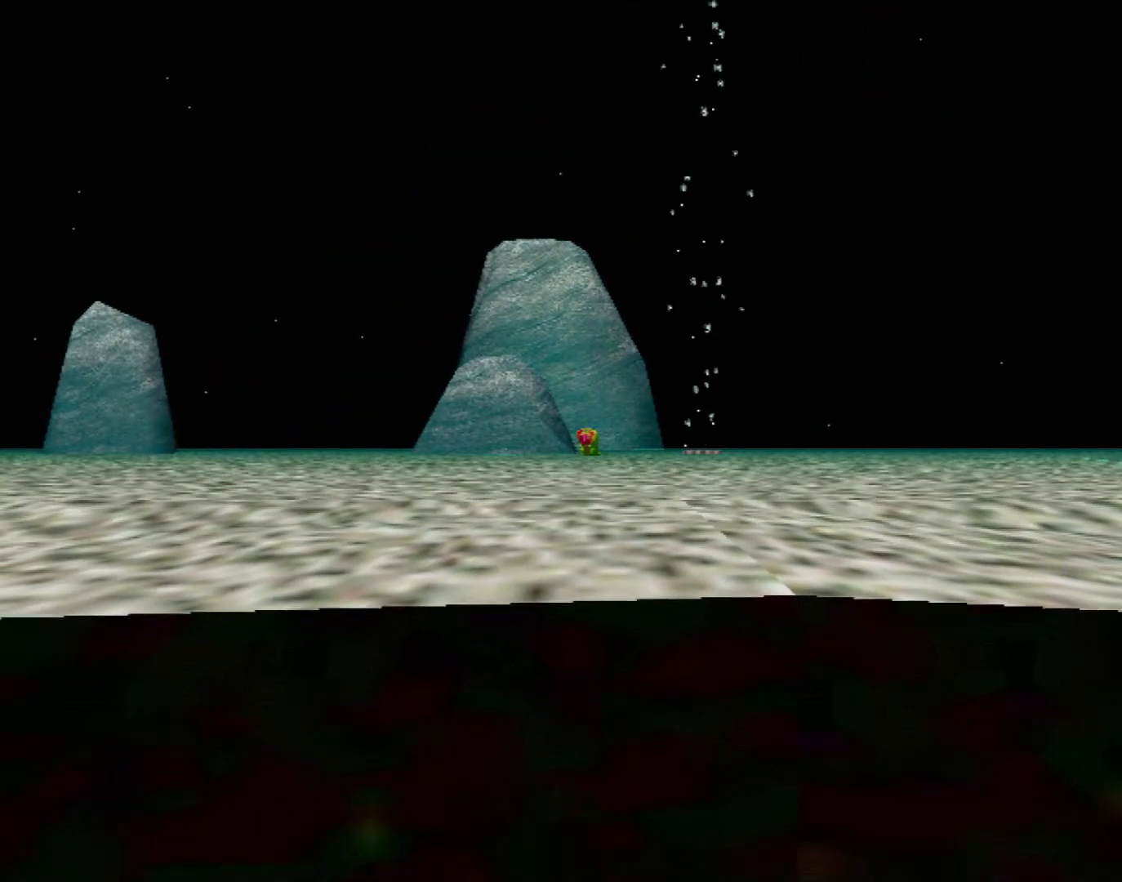
{"buttons": [], "left_stick": "down", "events": [[500, "B", "up"]]}
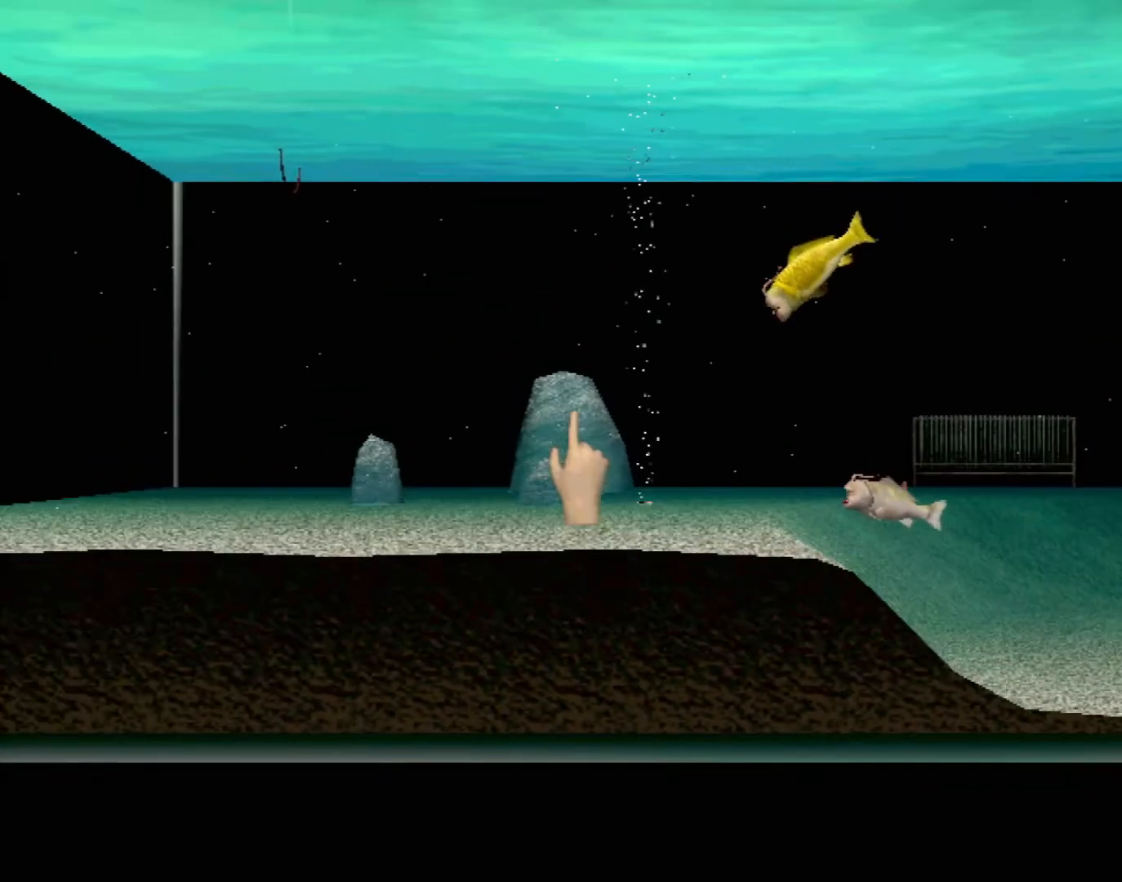
{"buttons": [], "left_stick": "up-left", "events": [[67, "left_stick", "right"], [300, "left_stick", "center"], [500, "left_stick", "up-left"]]}
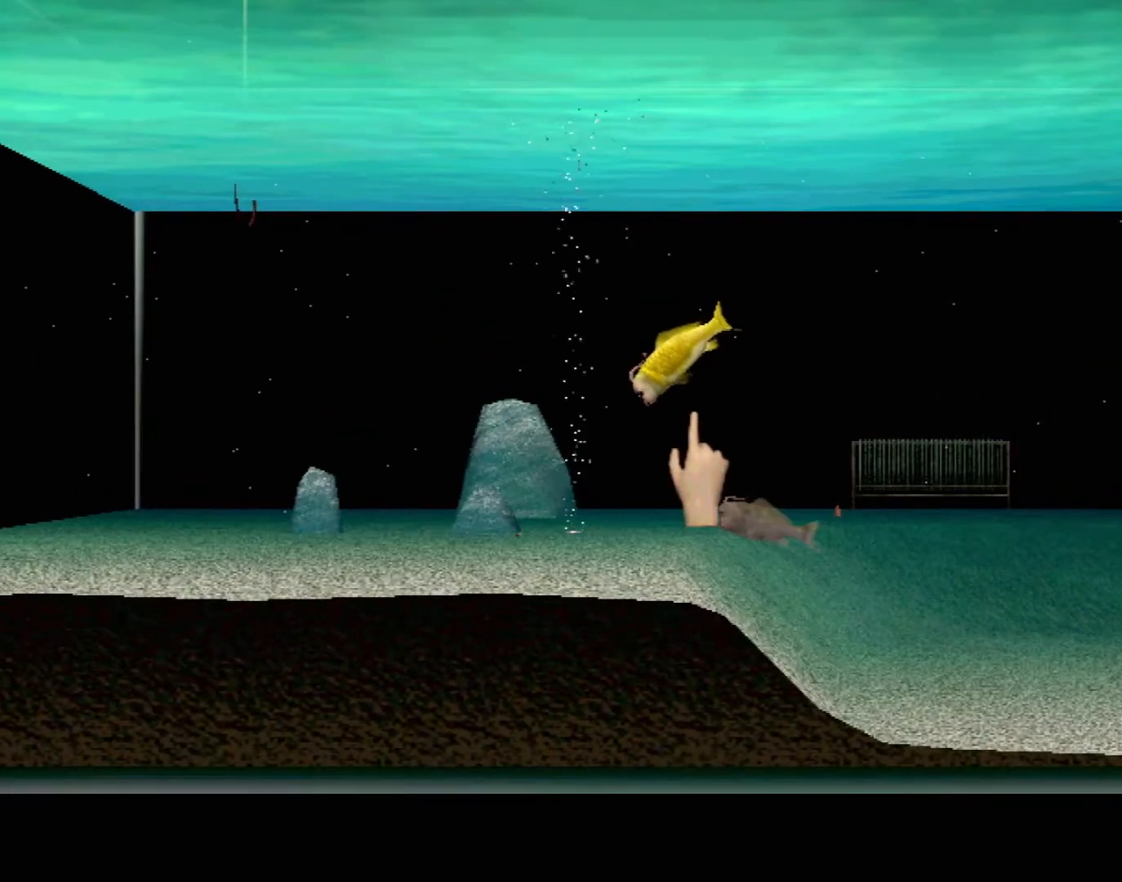
{"buttons": [], "left_stick": "center", "events": [[133, "left_stick", "center"], [317, "Y", "down"], [500, "Y", "up"]]}
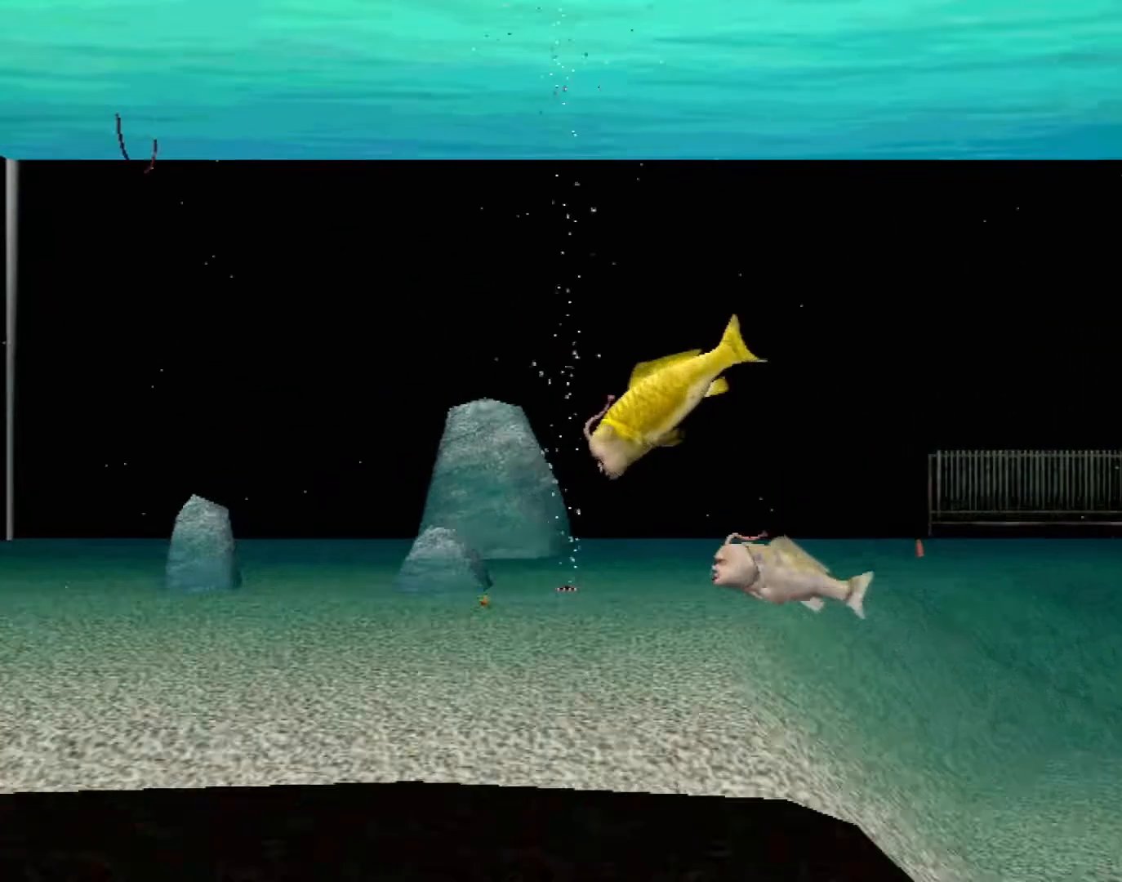
{"buttons": [], "left_stick": "center", "events": []}
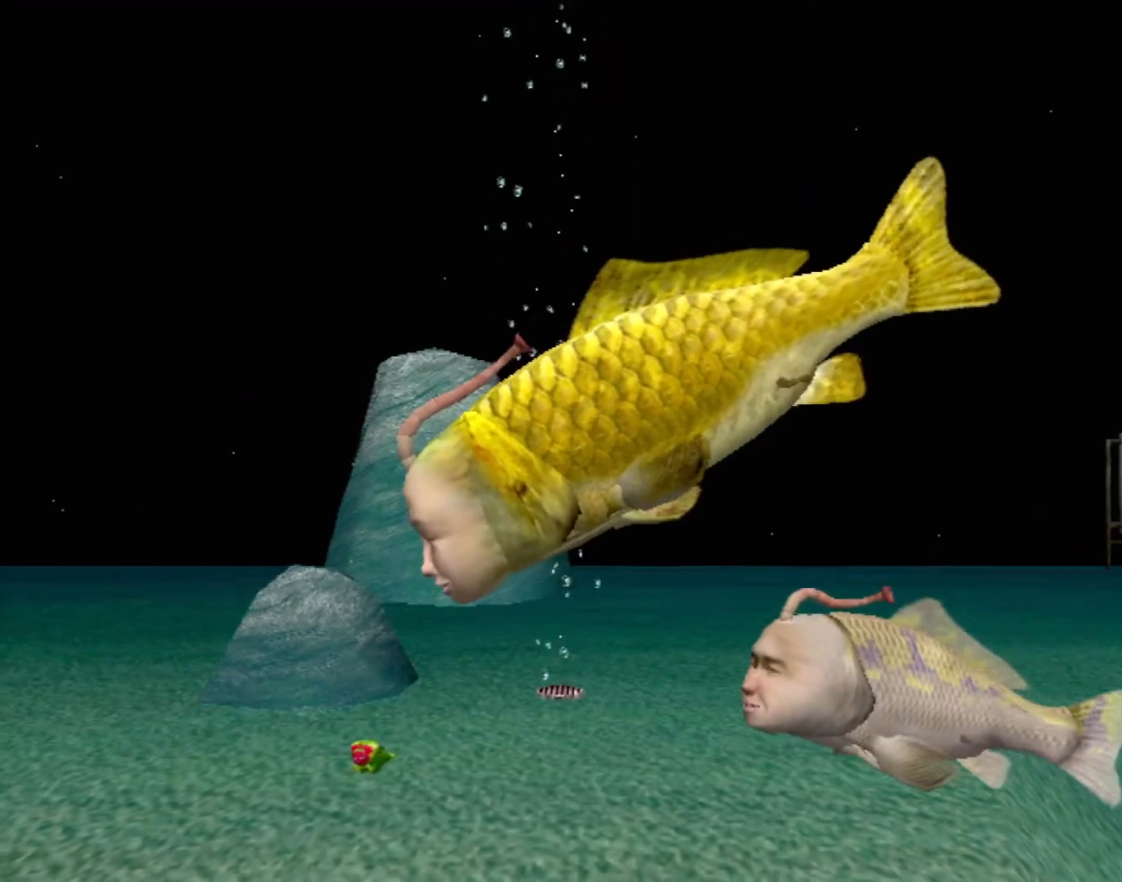
{"buttons": ["A"], "left_stick": "center", "events": [[350, "A", "down"]]}
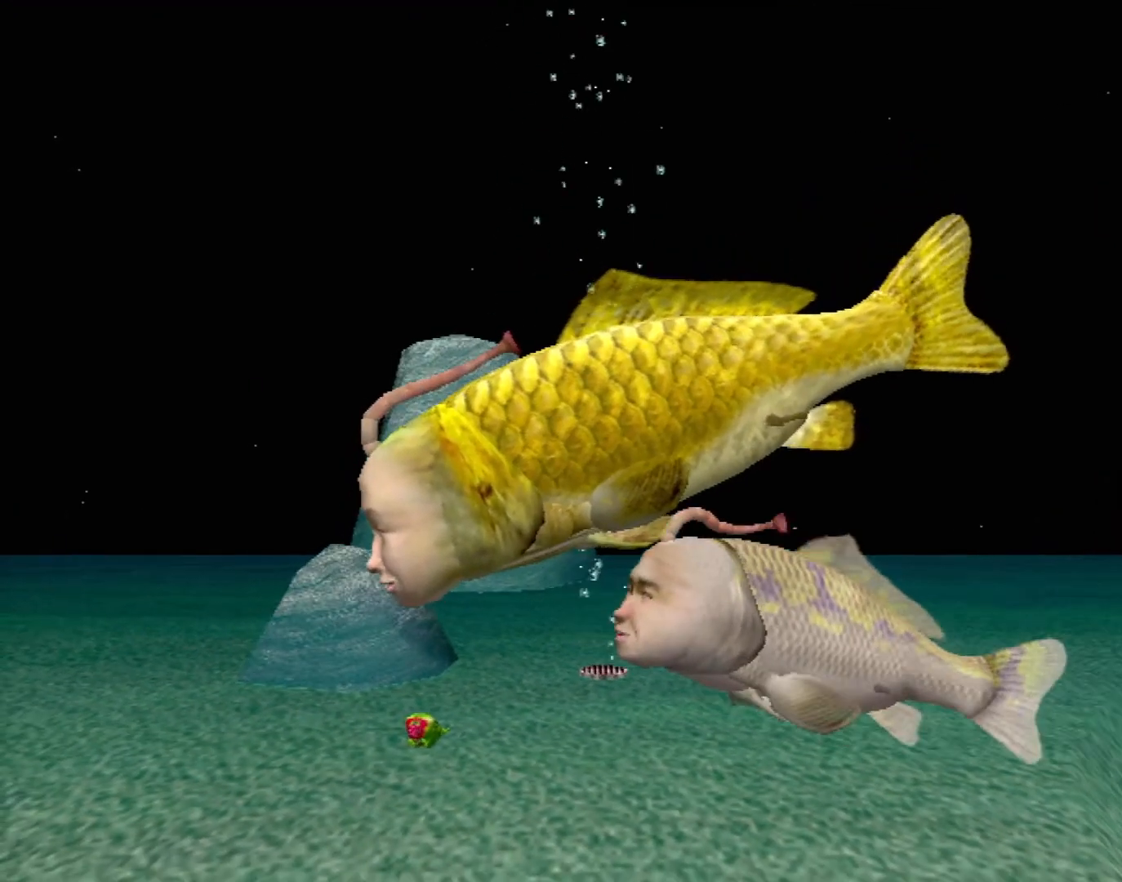
{"buttons": ["A"], "left_stick": "center", "events": []}
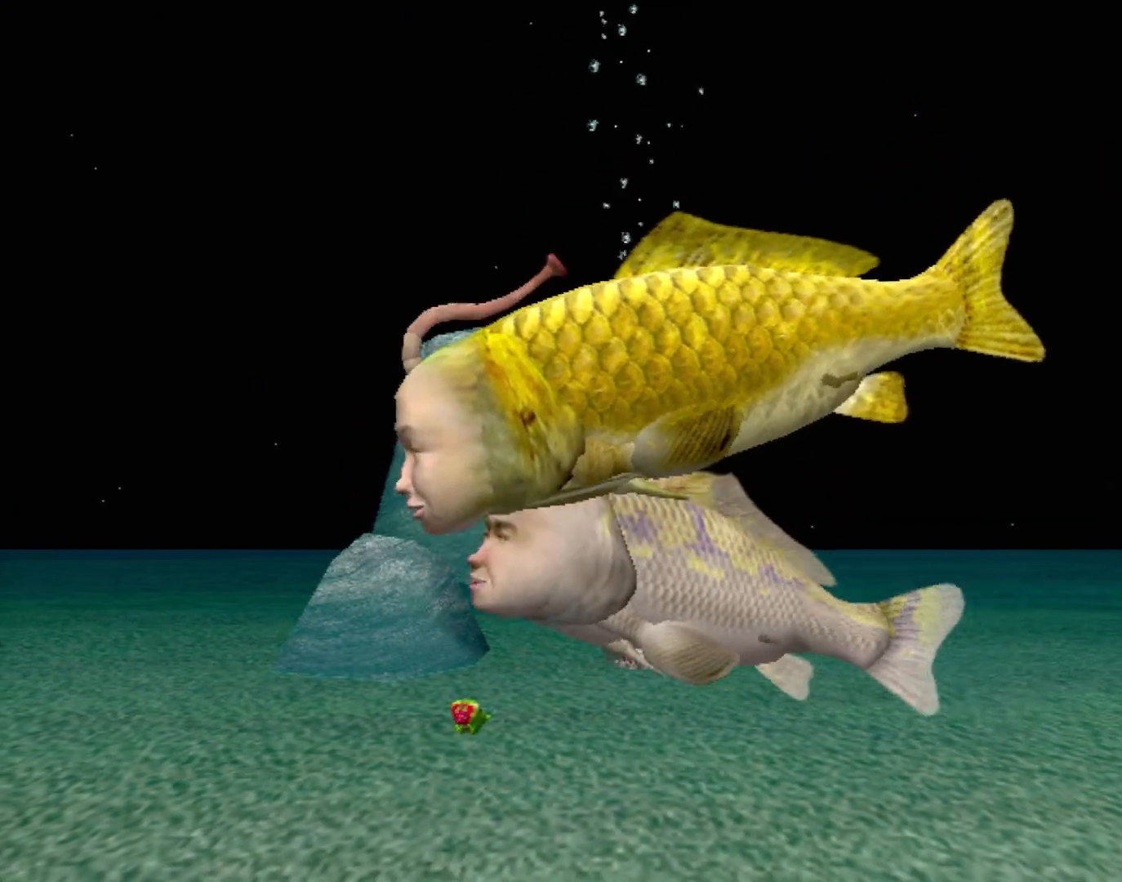
{"buttons": [], "left_stick": "center", "events": [[500, "A", "up"]]}
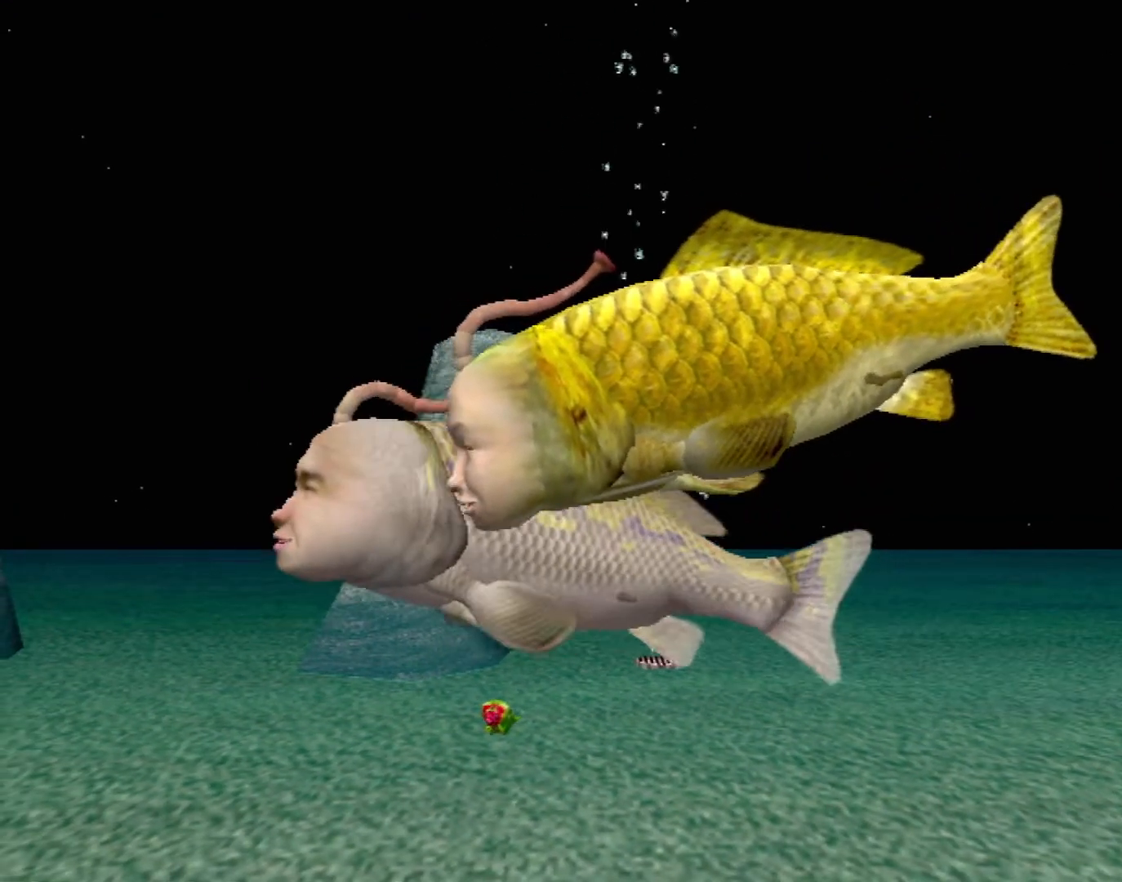
{"buttons": [], "left_stick": "center", "events": []}